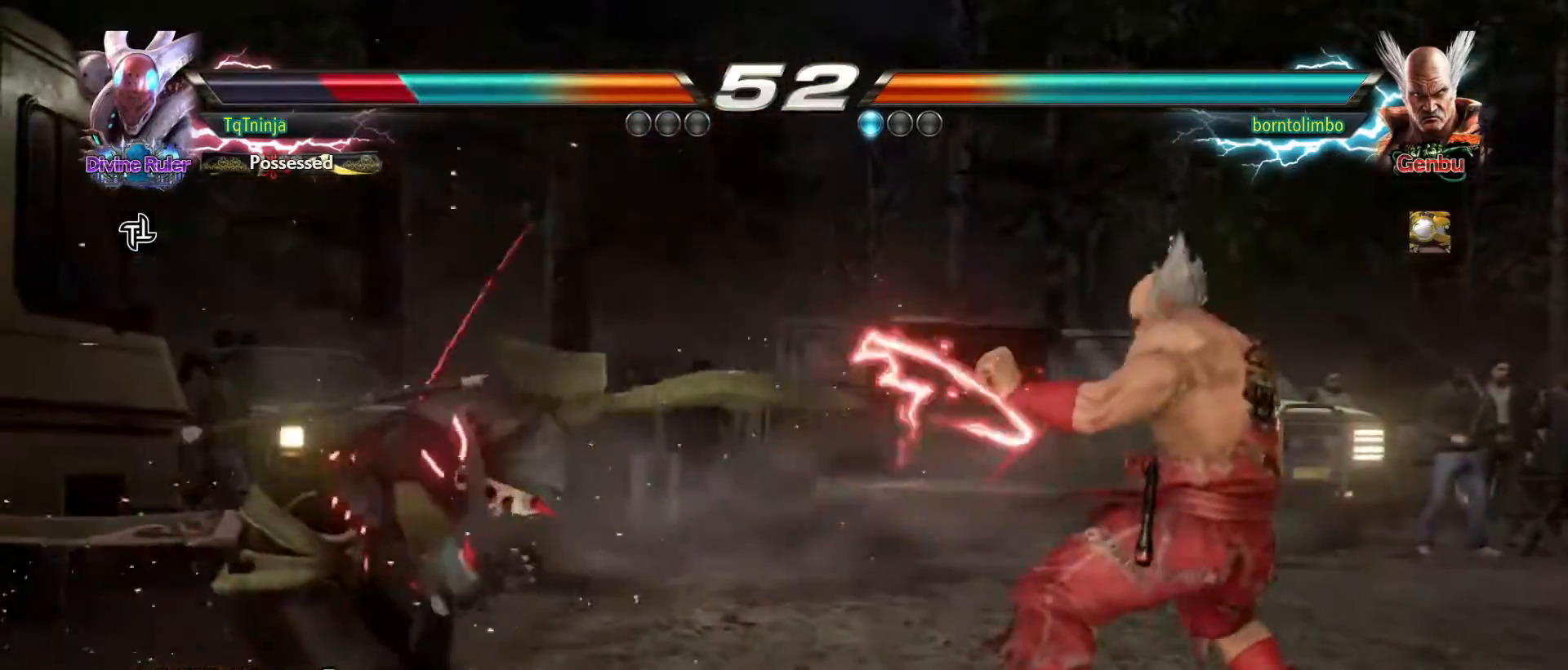
Gameplay with a controller (arcade stick); each line is a JSON object with the inputs held at the frame after it. "events" lists button and stick changes between this image and that frame as [ms after this image, input, new state], when the widget could be followed in between. Not read: L3 R3.
{"buttons": ["SQUARE", "TRIANGLE"], "left_stick": "center", "events": [[233, "TRIANGLE", "down"], [300, "SQUARE", "down"], [317, "TRIANGLE", "up"], [317, "left_stick", "up"], [383, "TRIANGLE", "down"], [417, "SQUARE", "up"], [417, "left_stick", "center"], [500, "SQUARE", "down"]]}
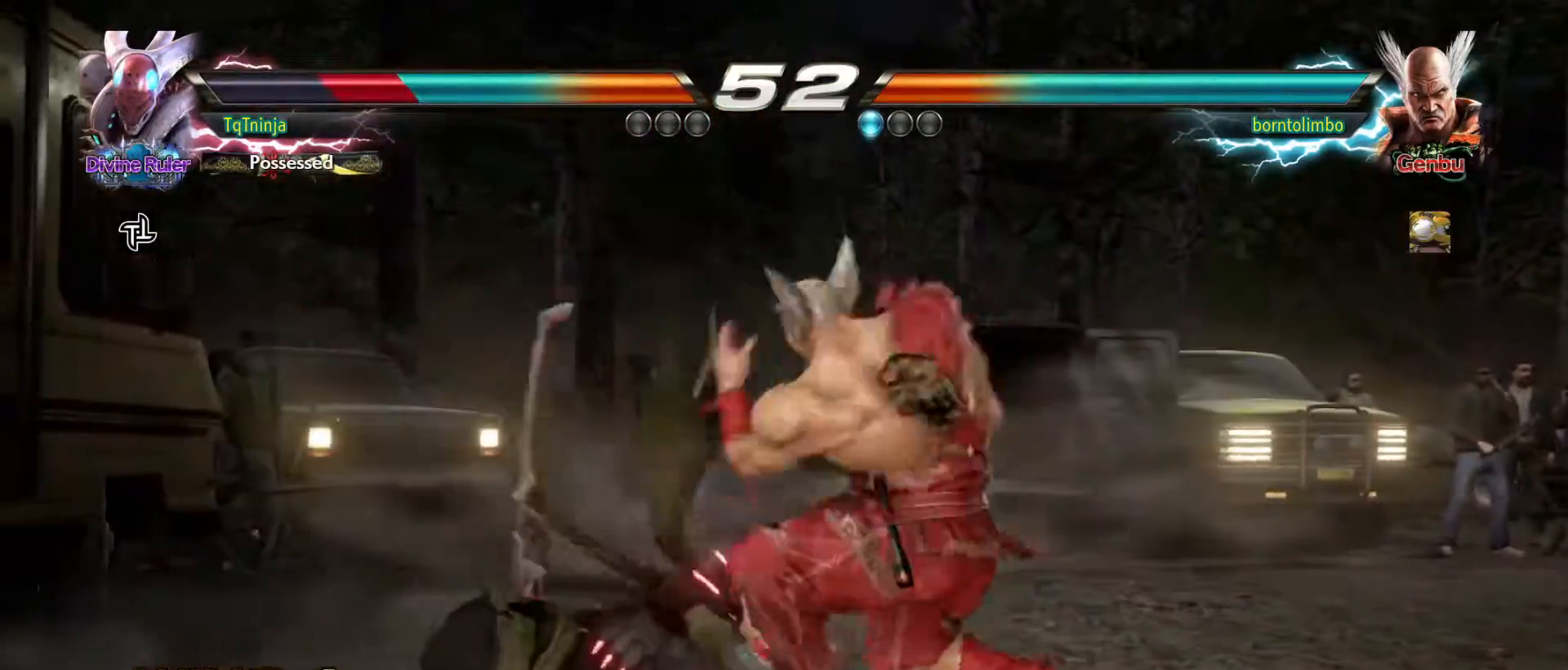
{"buttons": [], "left_stick": "center", "events": [[17, "TRIANGLE", "up"], [67, "SQUARE", "up"], [83, "TRIANGLE", "down"], [117, "TRIANGLE", "up"]]}
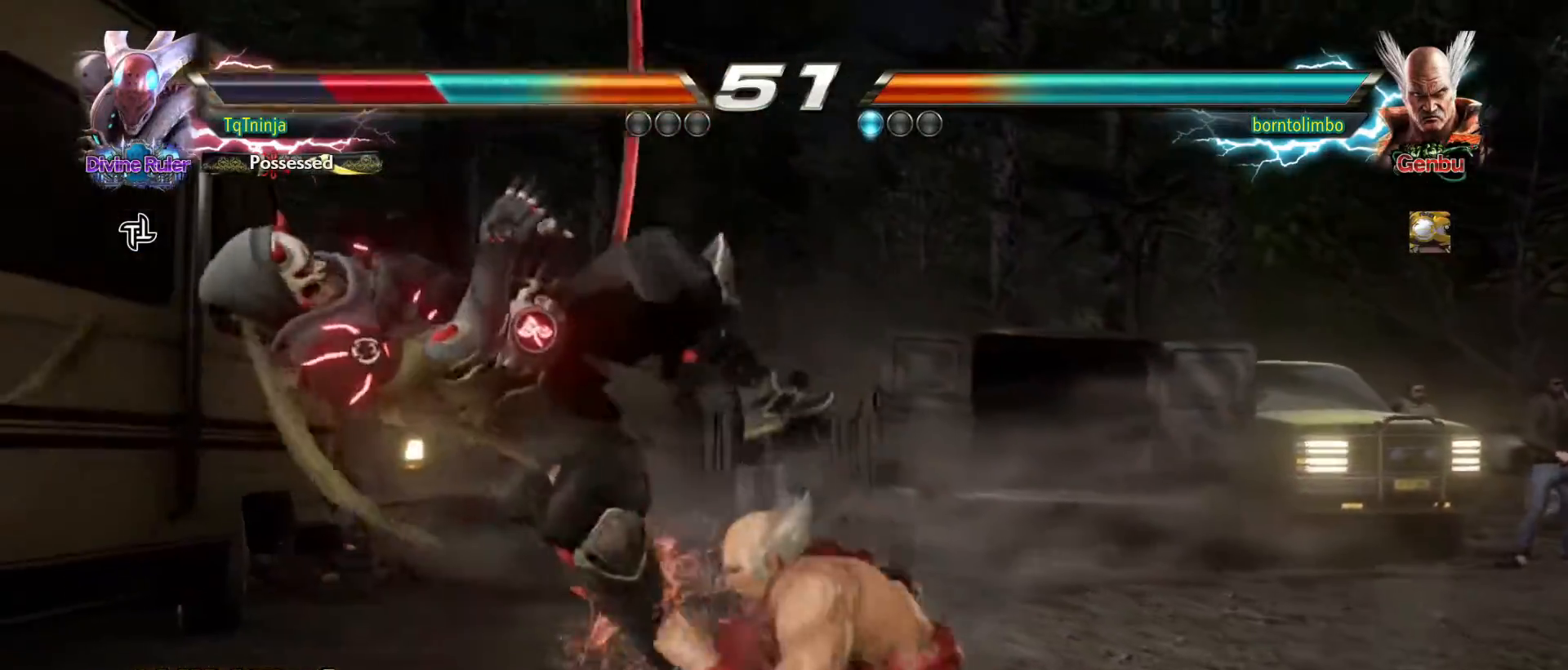
{"buttons": [], "left_stick": "center", "events": []}
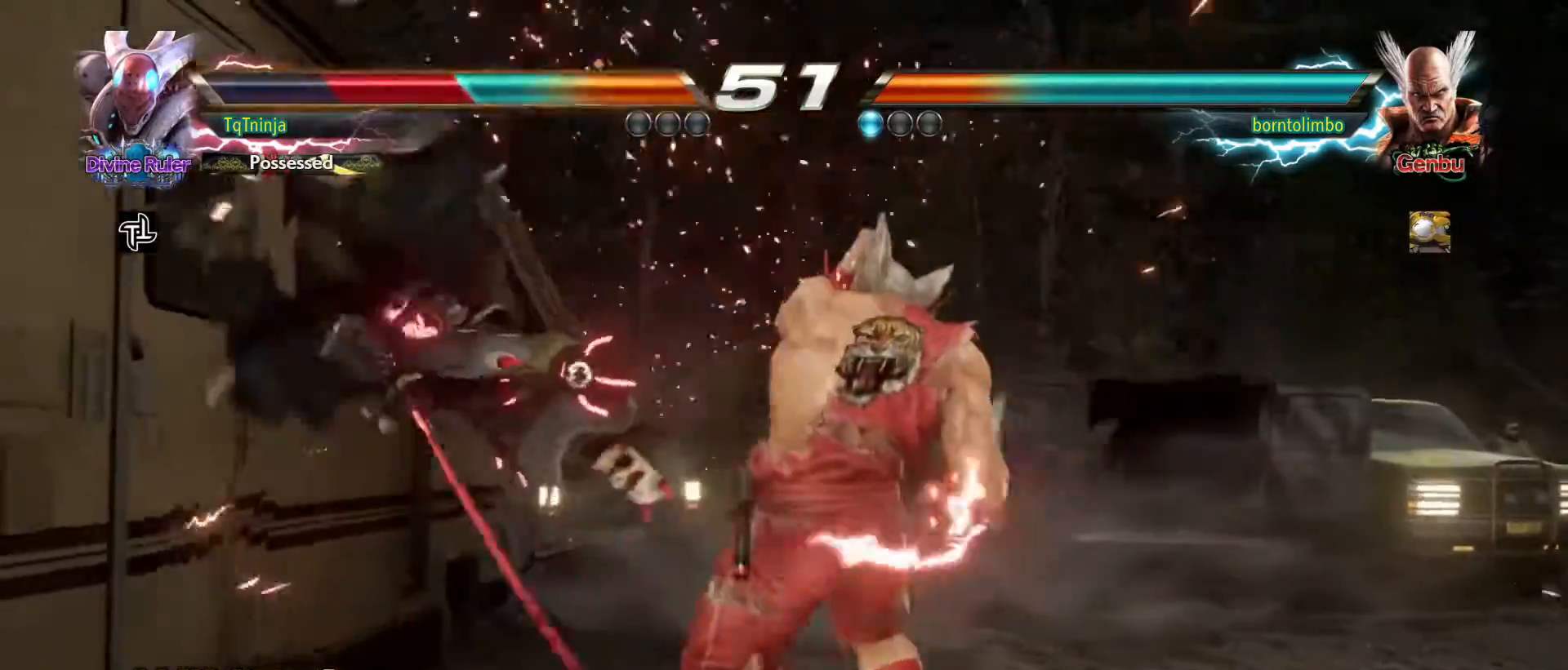
{"buttons": ["TRIANGLE"], "left_stick": "up", "events": [[283, "TRIANGLE", "down"], [300, "left_stick", "up"], [367, "SQUARE", "down"], [367, "TRIANGLE", "up"], [417, "SQUARE", "up"], [467, "TRIANGLE", "down"]]}
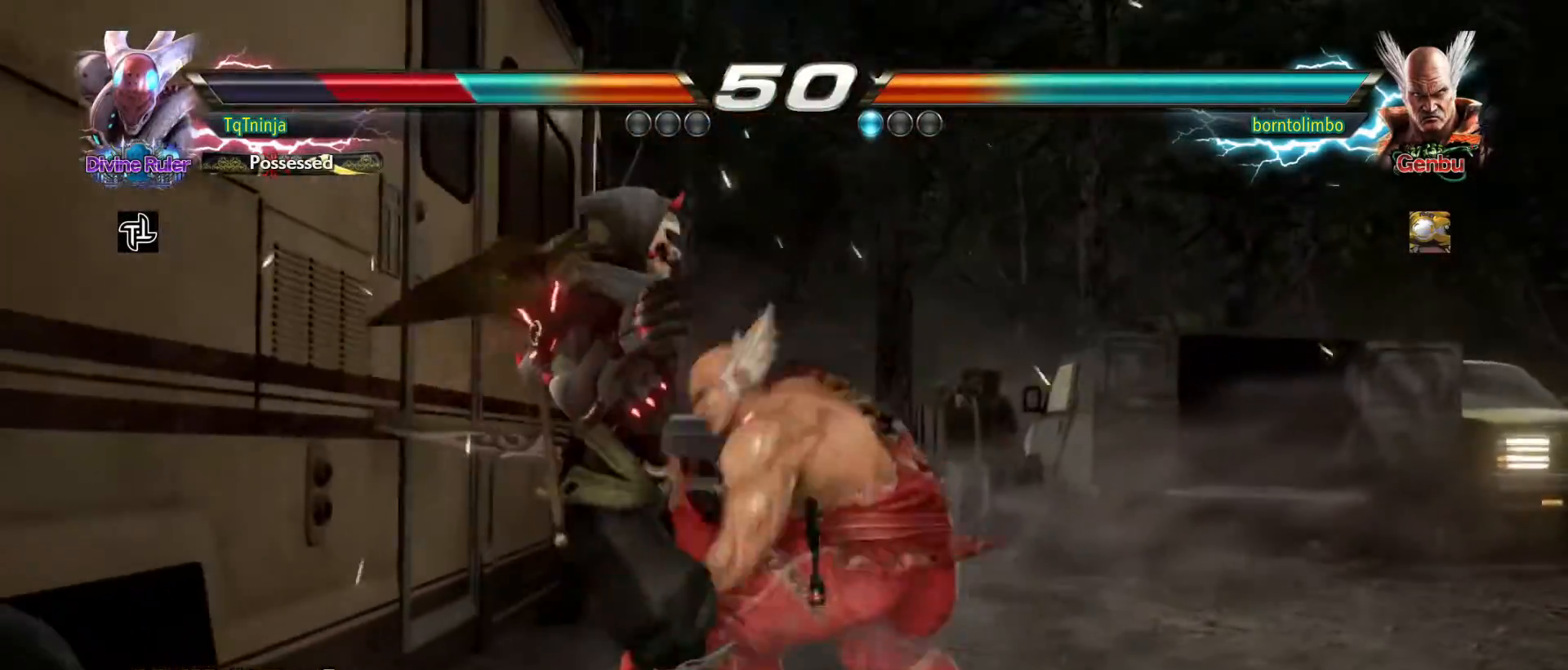
{"buttons": [], "left_stick": "center", "events": [[33, "TRIANGLE", "up"], [50, "SQUARE", "down"], [100, "SQUARE", "up"], [150, "TRIANGLE", "down"], [200, "TRIANGLE", "up"], [300, "left_stick", "center"]]}
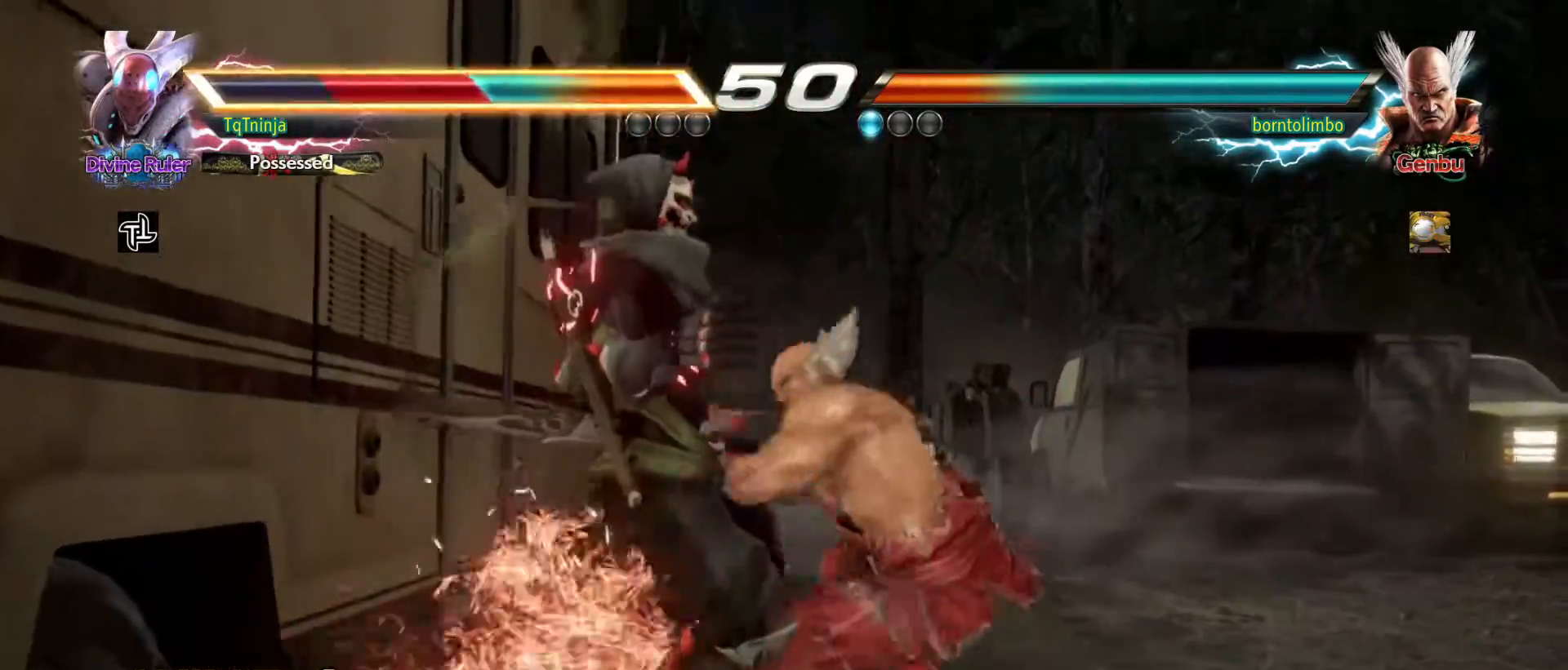
{"buttons": [], "left_stick": "up", "events": [[67, "left_stick", "up"], [83, "TRIANGLE", "down"], [150, "SQUARE", "down"], [167, "TRIANGLE", "up"], [233, "SQUARE", "up"], [267, "TRIANGLE", "down"], [350, "SQUARE", "down"], [367, "TRIANGLE", "up"], [400, "SQUARE", "up"]]}
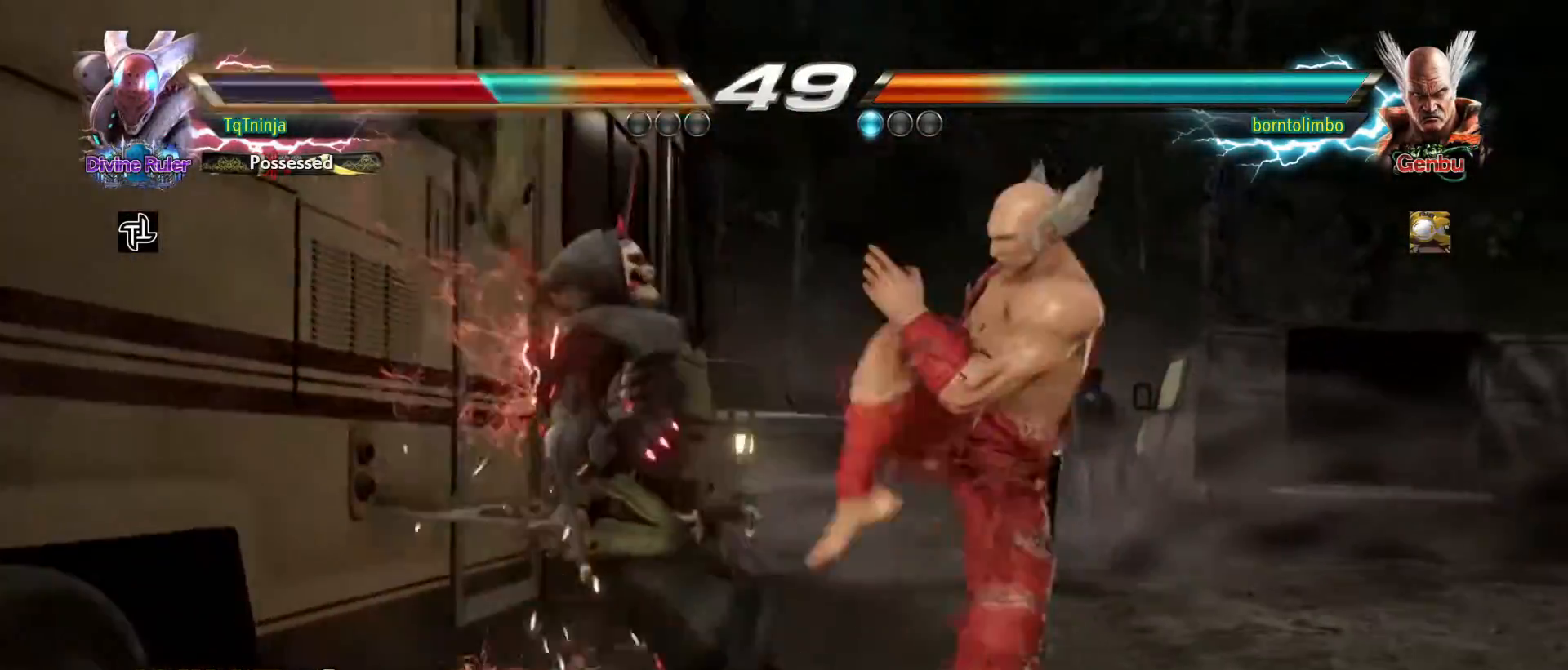
{"buttons": ["SQUARE", "TRIANGLE"], "left_stick": "up", "events": [[83, "TRIANGLE", "down"], [150, "SQUARE", "down"], [150, "TRIANGLE", "up"], [217, "SQUARE", "up"], [250, "TRIANGLE", "down"], [317, "SQUARE", "down"], [317, "TRIANGLE", "up"], [400, "TRIANGLE", "down"], [417, "SQUARE", "up"], [500, "SQUARE", "down"]]}
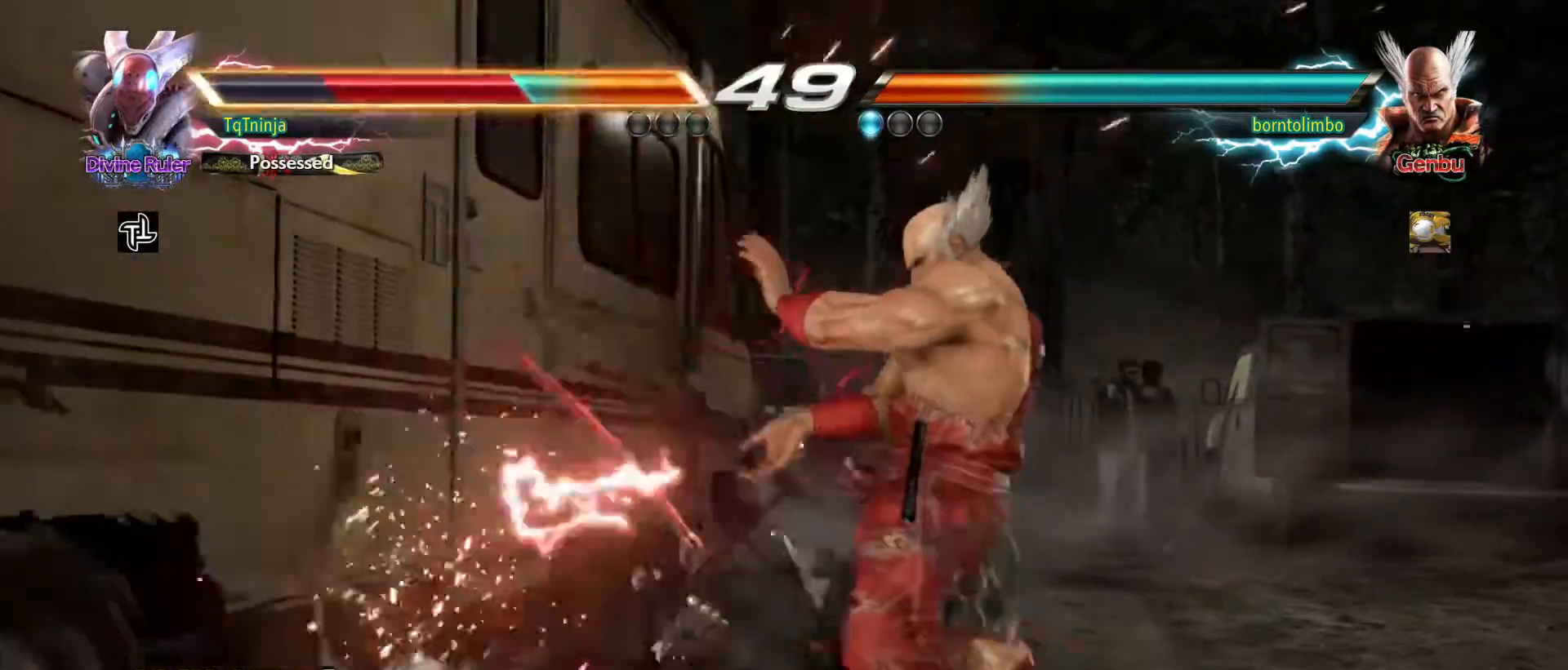
{"buttons": [], "left_stick": "down-left", "events": [[17, "TRIANGLE", "up"], [50, "SQUARE", "up"], [67, "left_stick", "center"], [167, "TRIANGLE", "down"], [167, "left_stick", "left"], [233, "SQUARE", "down"], [233, "TRIANGLE", "up"], [283, "SQUARE", "up"], [350, "left_stick", "down"], [400, "left_stick", "down-left"]]}
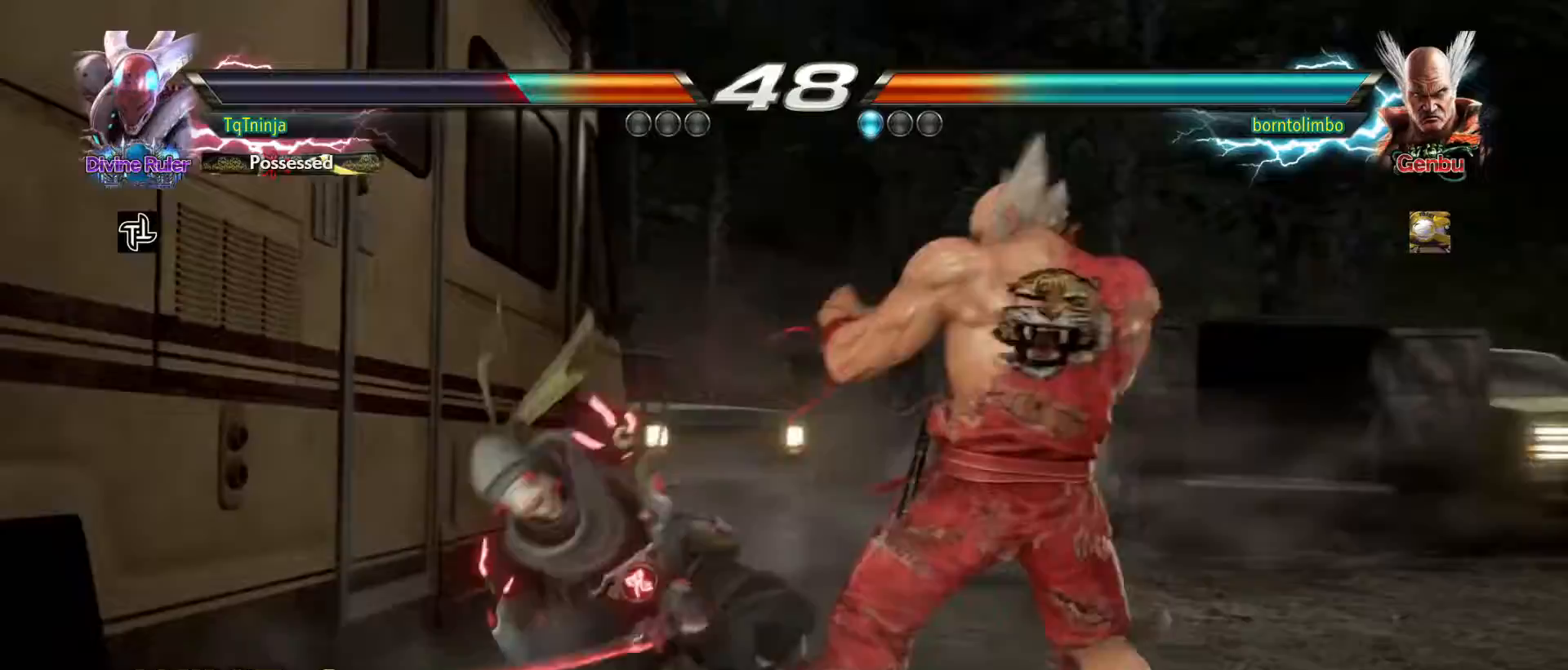
{"buttons": [], "left_stick": "center", "events": [[183, "left_stick", "center"], [233, "CIRCLE", "down"], [283, "SQUARE", "down"], [400, "CIRCLE", "up"], [400, "SQUARE", "up"]]}
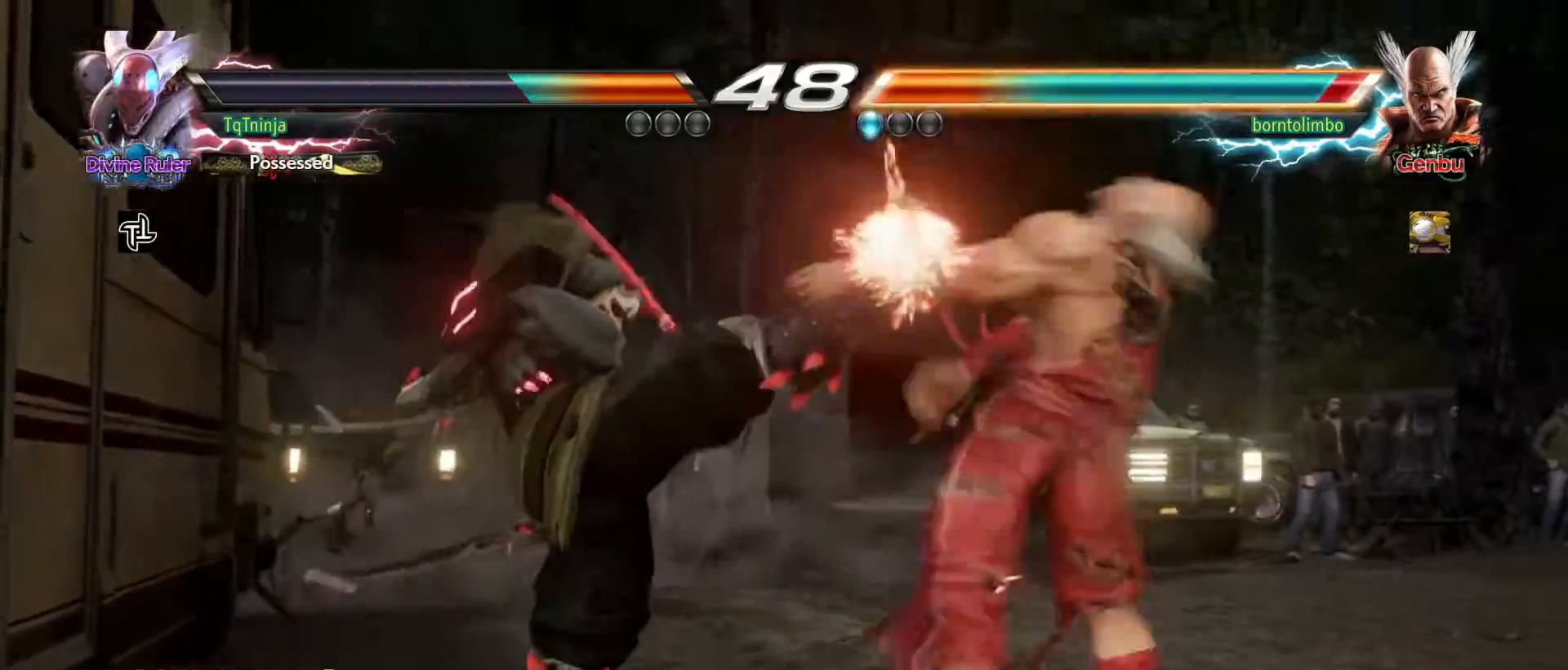
{"buttons": [], "left_stick": "right", "events": [[350, "left_stick", "right"]]}
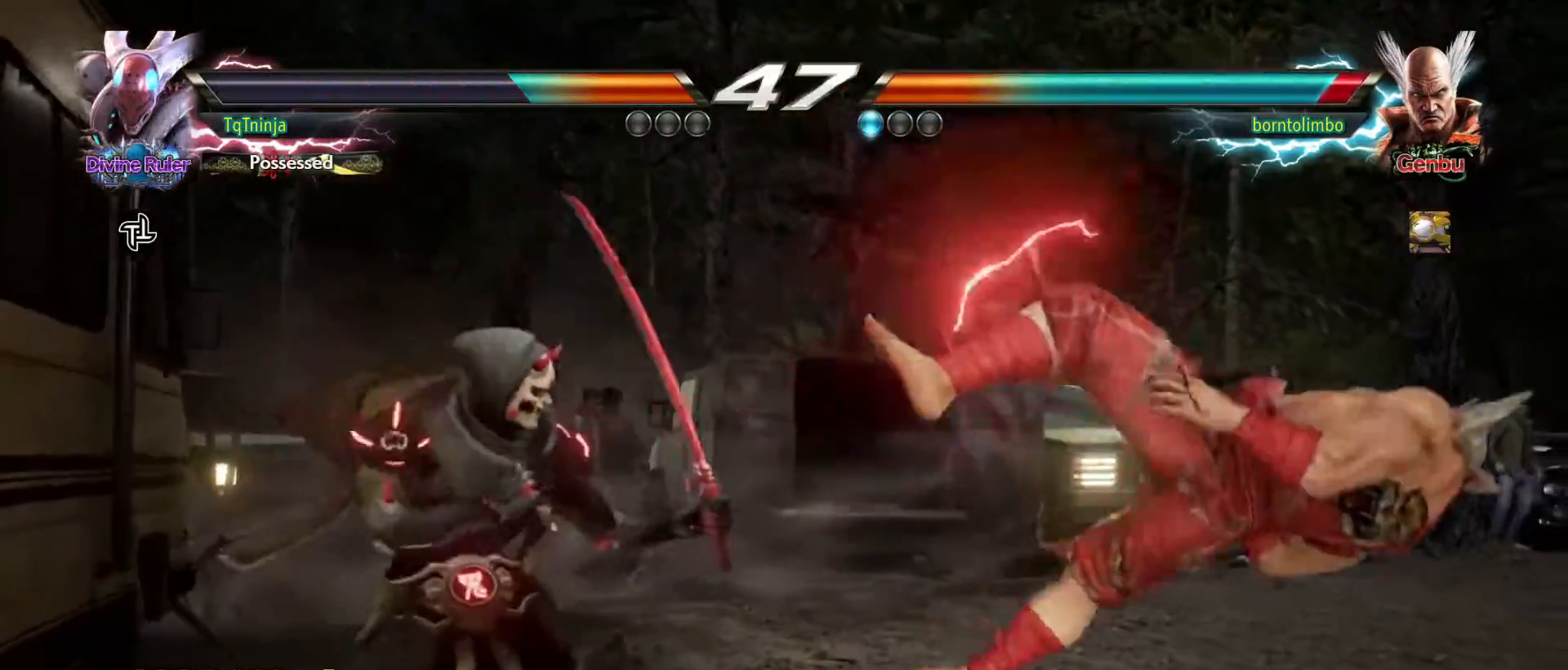
{"buttons": [], "left_stick": "center", "events": [[17, "TRIANGLE", "down"], [100, "TRIANGLE", "up"], [117, "left_stick", "center"]]}
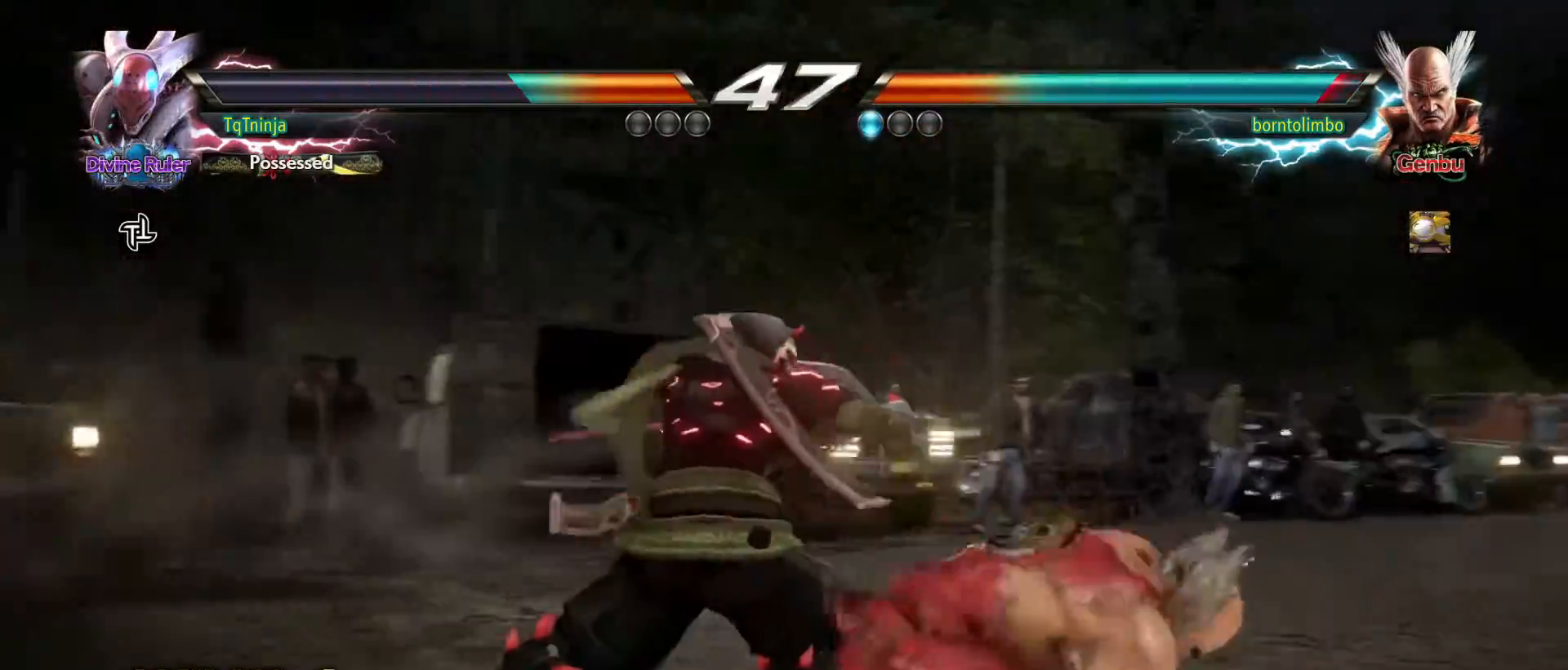
{"buttons": [], "left_stick": "center", "events": [[317, "SQUARE", "down"], [333, "TRIANGLE", "down"], [367, "SQUARE", "up"], [383, "TRIANGLE", "up"]]}
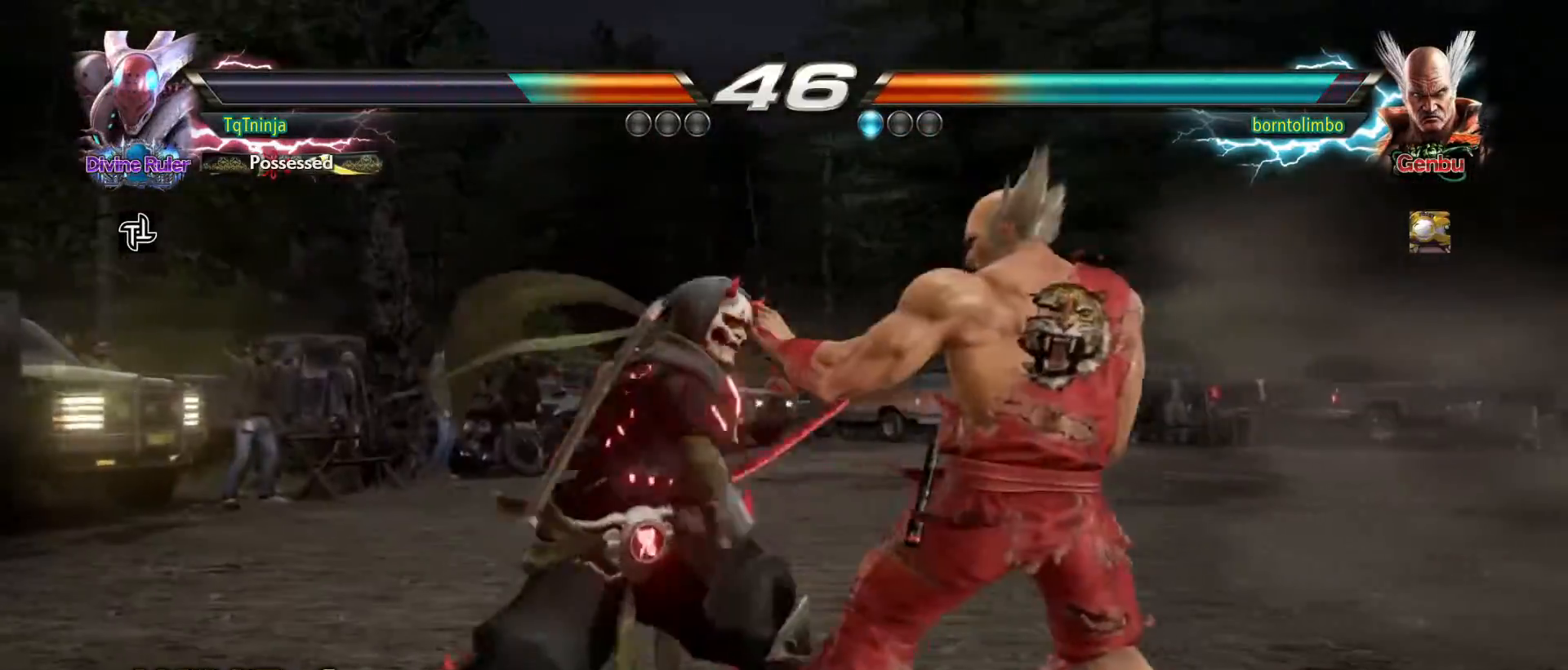
{"buttons": [], "left_stick": "center", "events": [[183, "CIRCLE", "down"], [283, "CIRCLE", "up"], [350, "SQUARE", "down"], [367, "TRIANGLE", "down"], [400, "SQUARE", "up"], [417, "TRIANGLE", "up"]]}
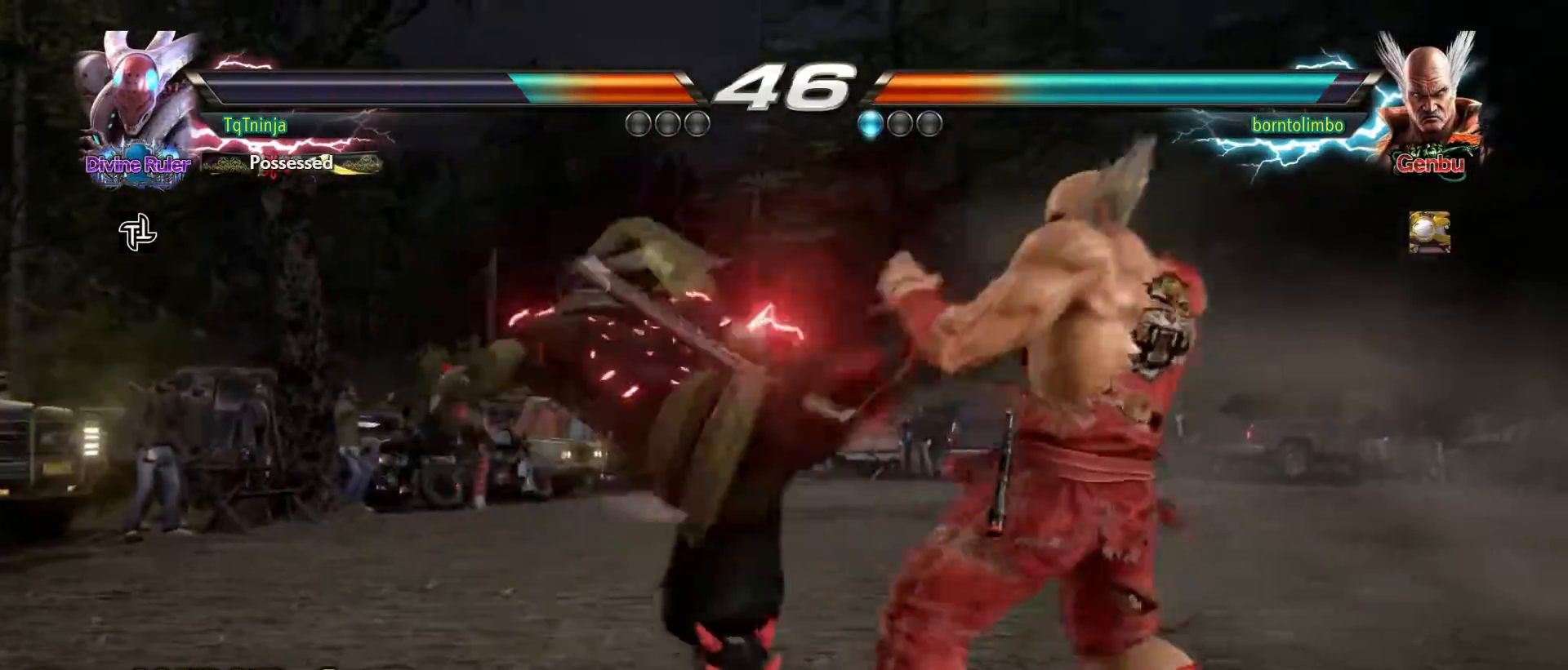
{"buttons": ["SQUARE"], "left_stick": "left", "events": [[317, "left_stick", "left"], [400, "TRIANGLE", "down"], [450, "TRIANGLE", "up"], [500, "SQUARE", "down"]]}
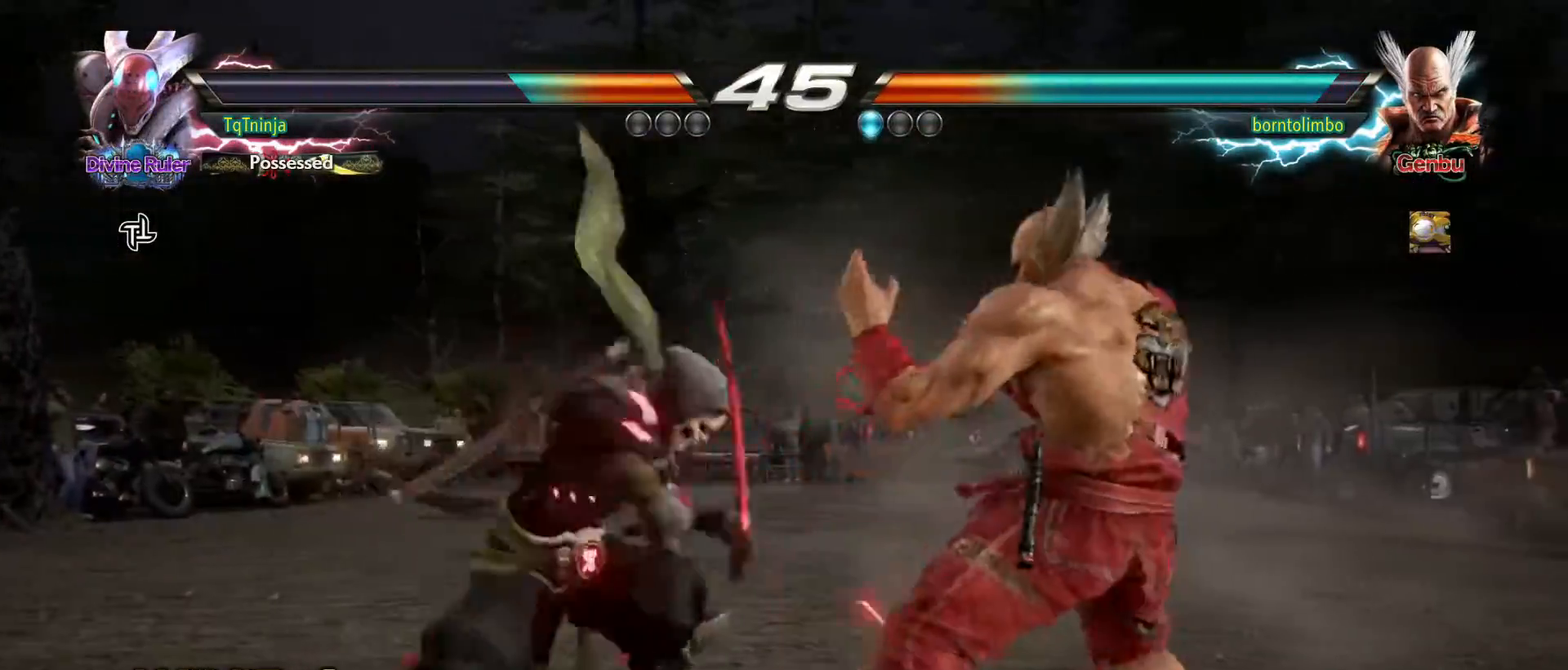
{"buttons": [], "left_stick": "left", "events": [[50, "SQUARE", "up"]]}
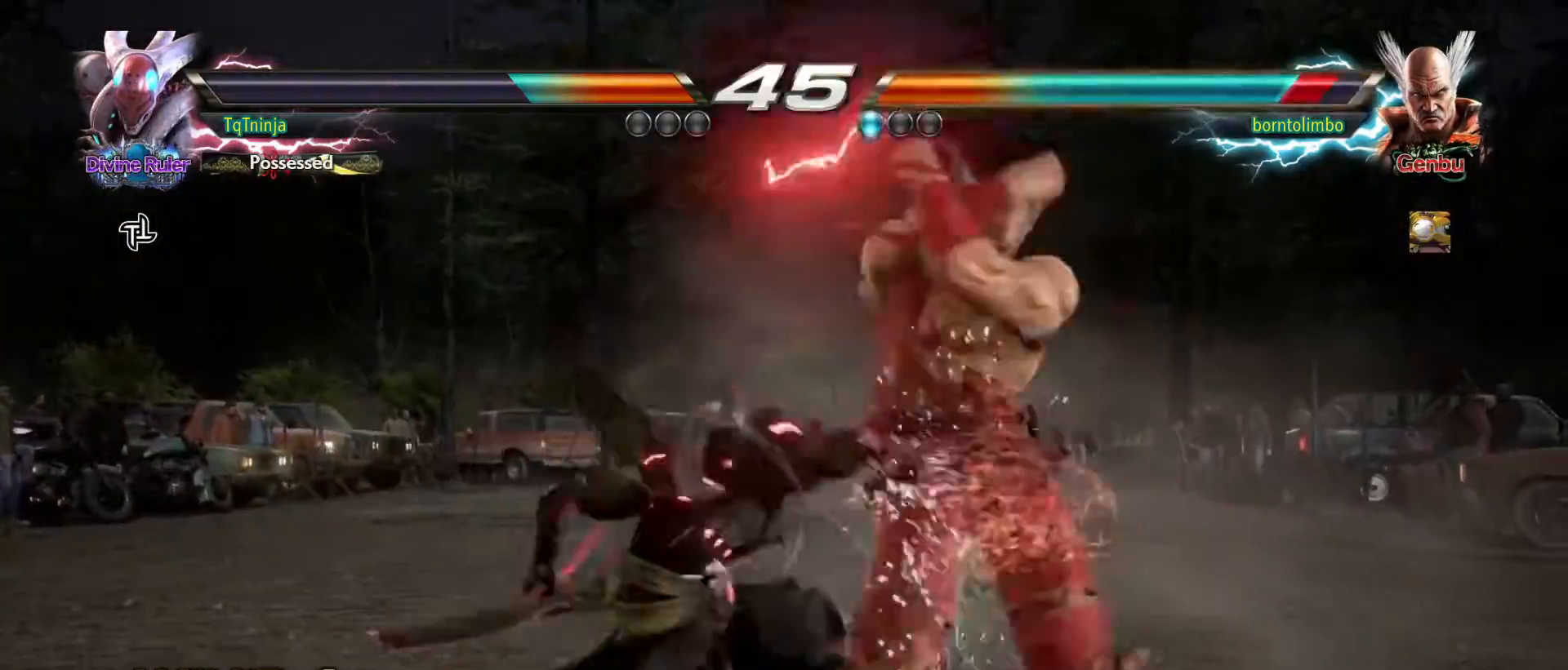
{"buttons": [], "left_stick": "left", "events": []}
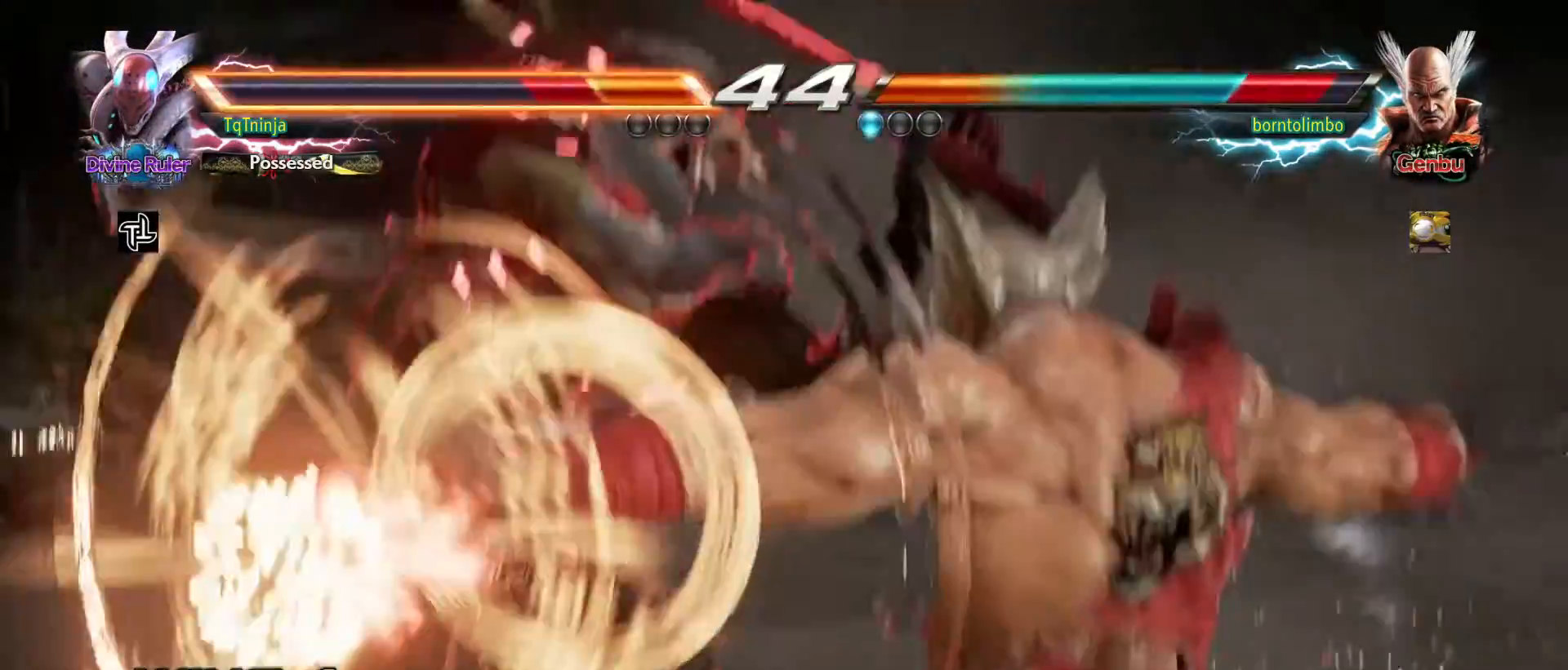
{"buttons": [], "left_stick": "left", "events": []}
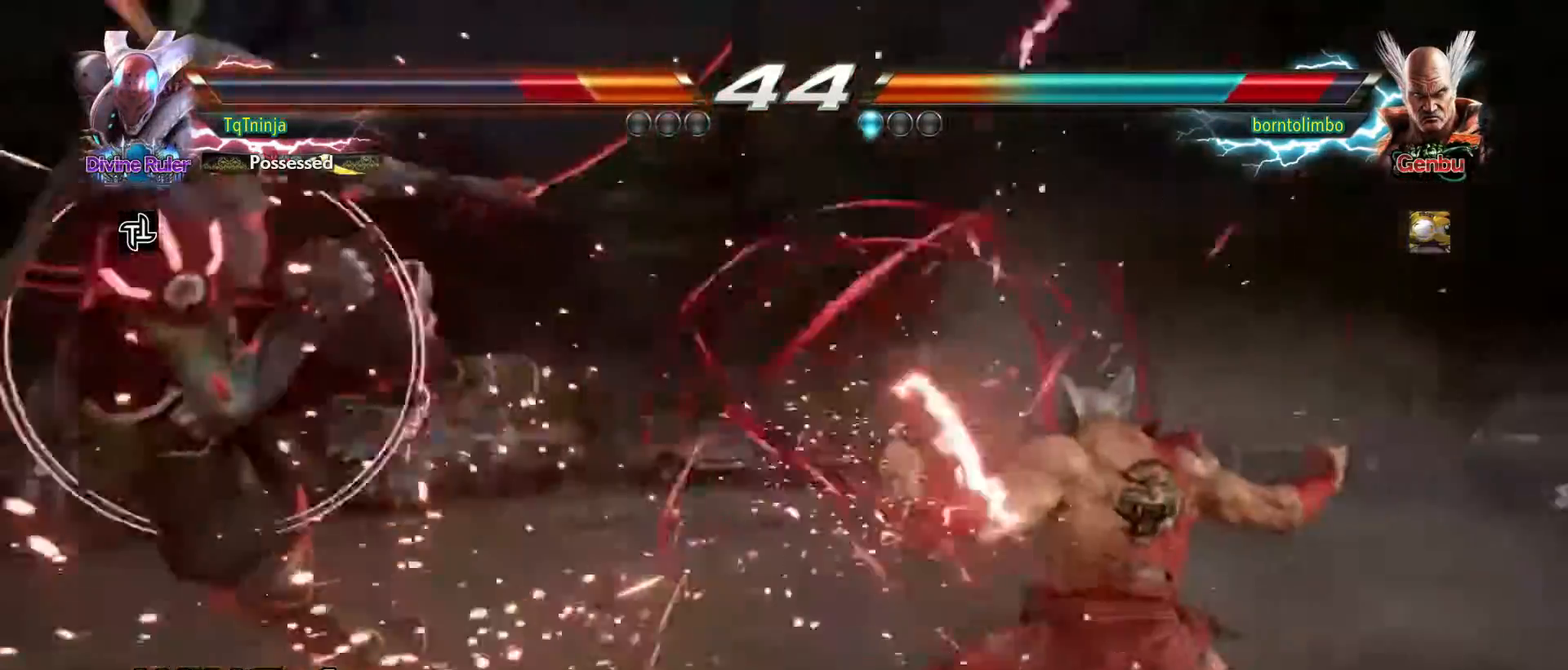
{"buttons": [], "left_stick": "left", "events": []}
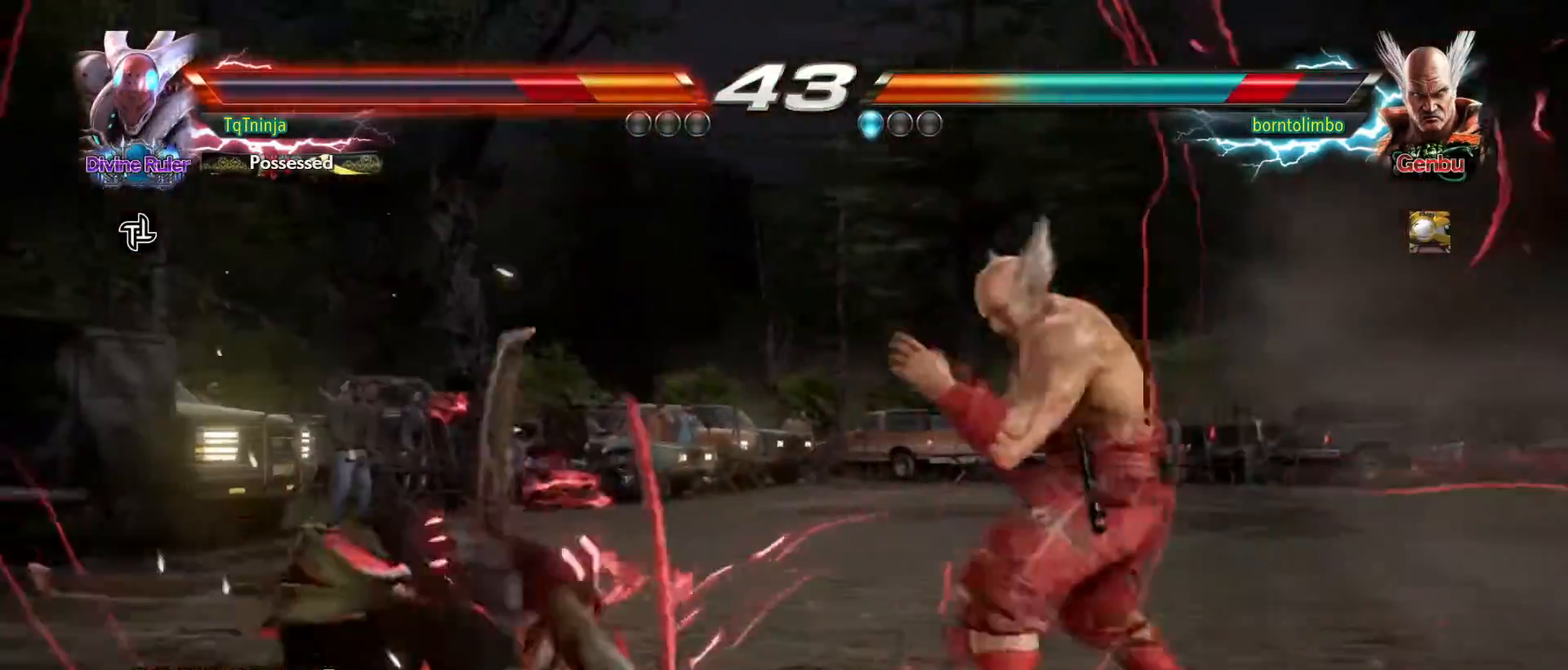
{"buttons": [], "left_stick": "center", "events": [[167, "left_stick", "center"]]}
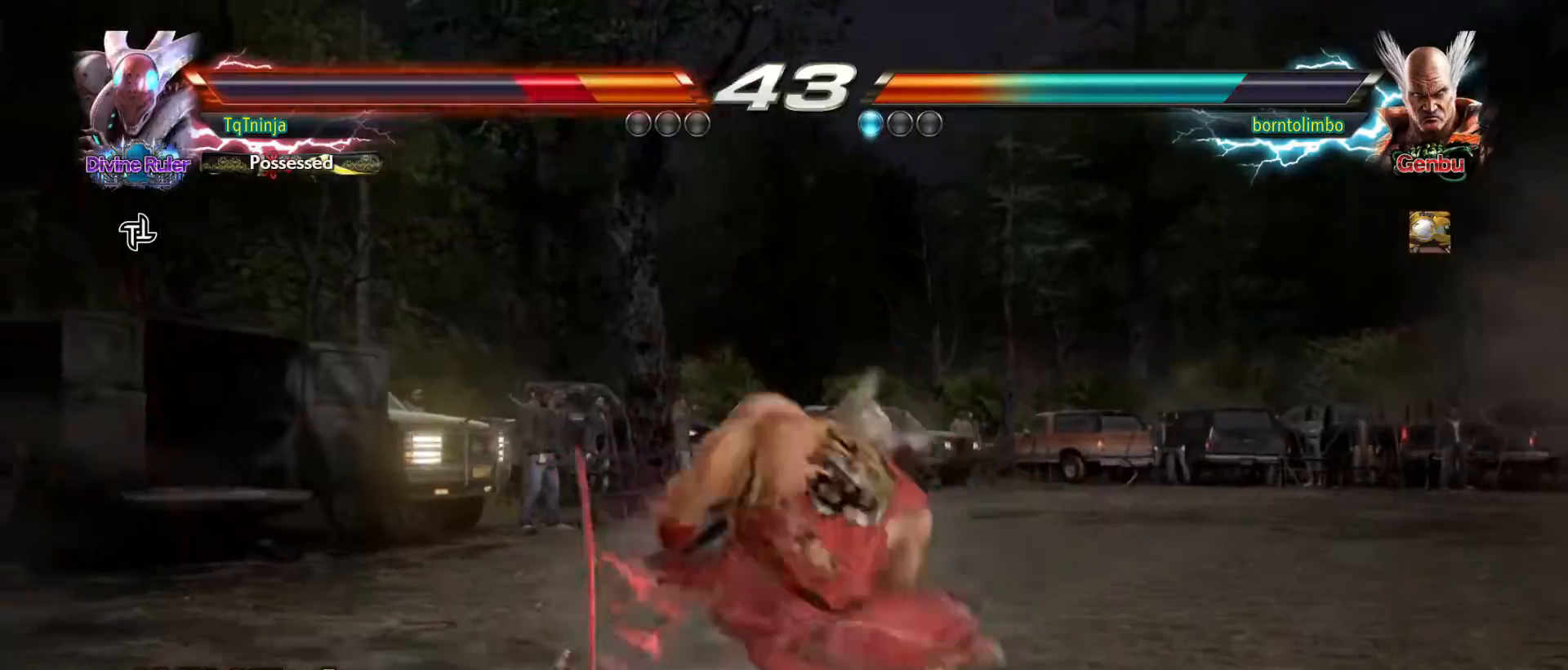
{"buttons": ["TRIANGLE", "L2"], "left_stick": "up", "events": [[433, "left_stick", "up"], [500, "L2", "down"], [500, "TRIANGLE", "down"]]}
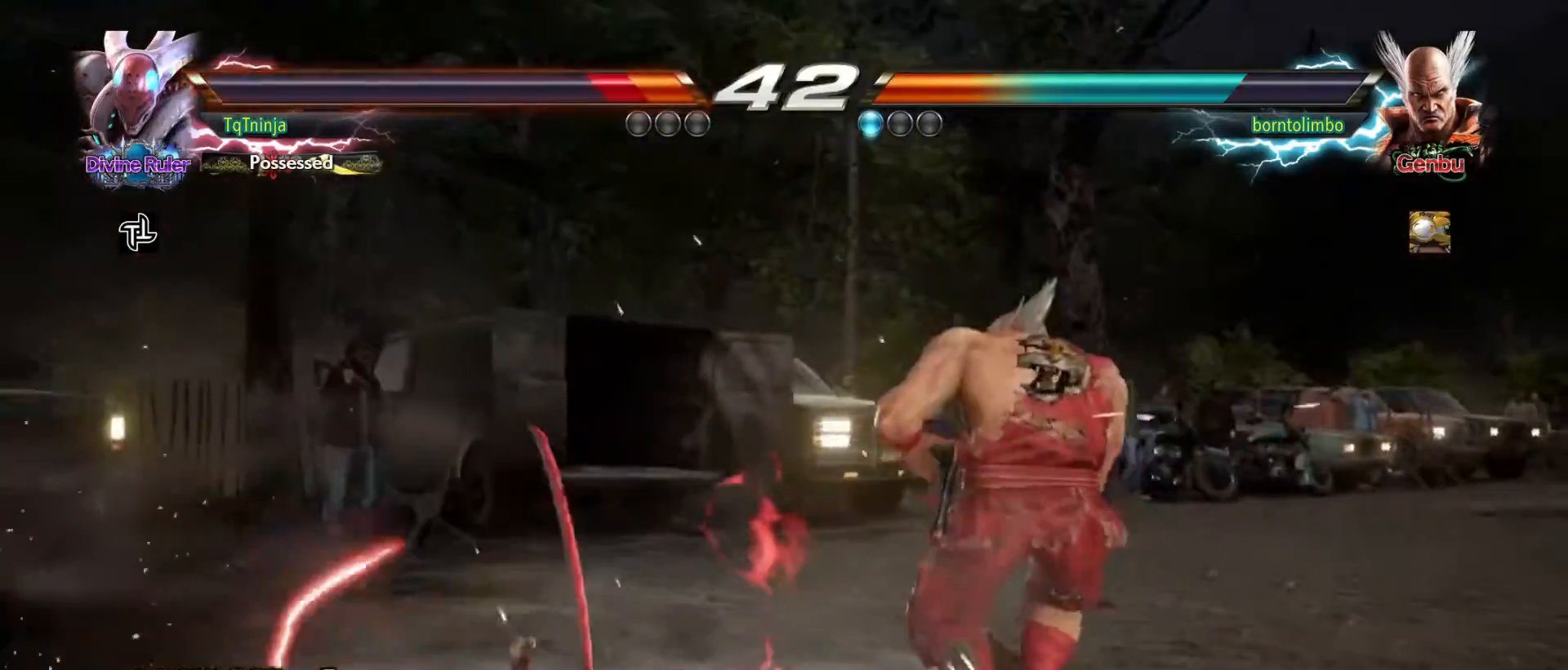
{"buttons": [], "left_stick": "down-left", "events": [[17, "L2", "up"], [100, "SQUARE", "down"], [100, "TRIANGLE", "up"], [133, "SQUARE", "up"], [200, "left_stick", "down-left"]]}
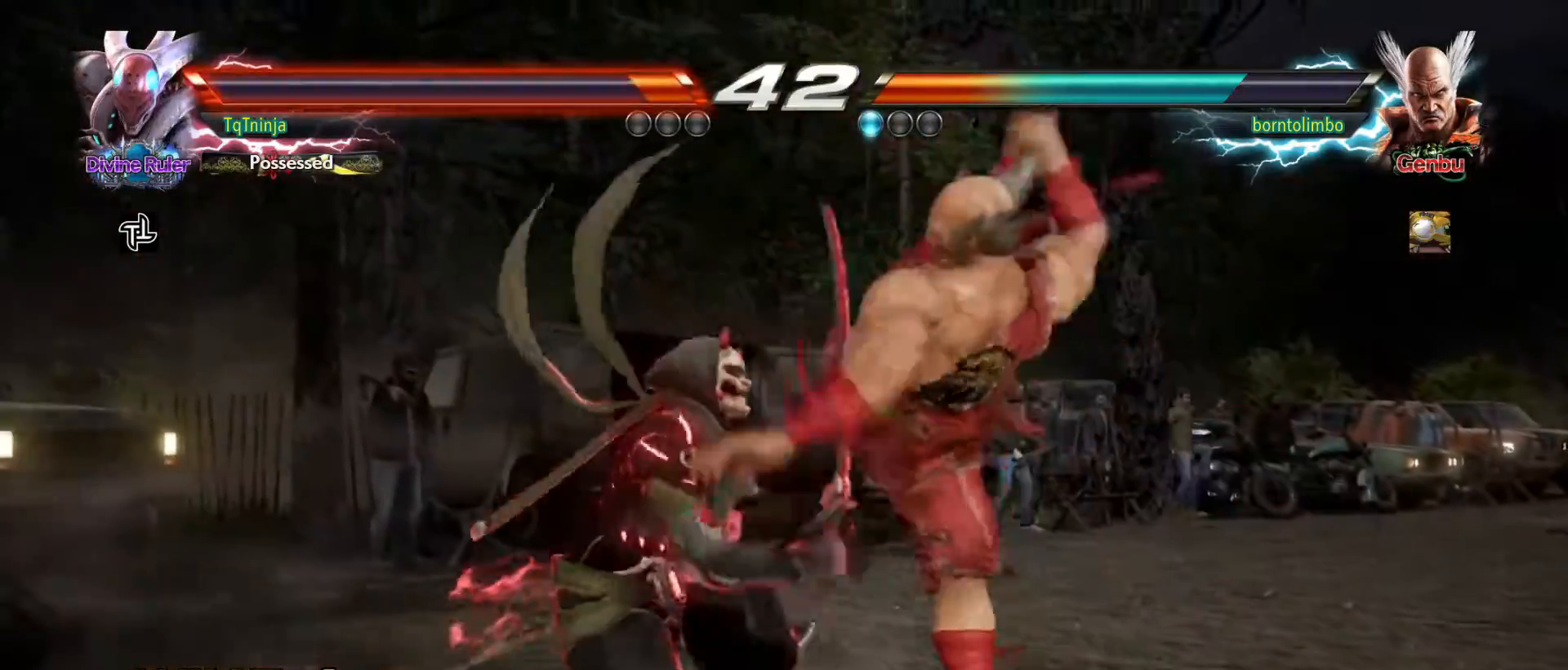
{"buttons": [], "left_stick": "center", "events": [[67, "left_stick", "center"], [117, "left_stick", "left"], [483, "left_stick", "center"]]}
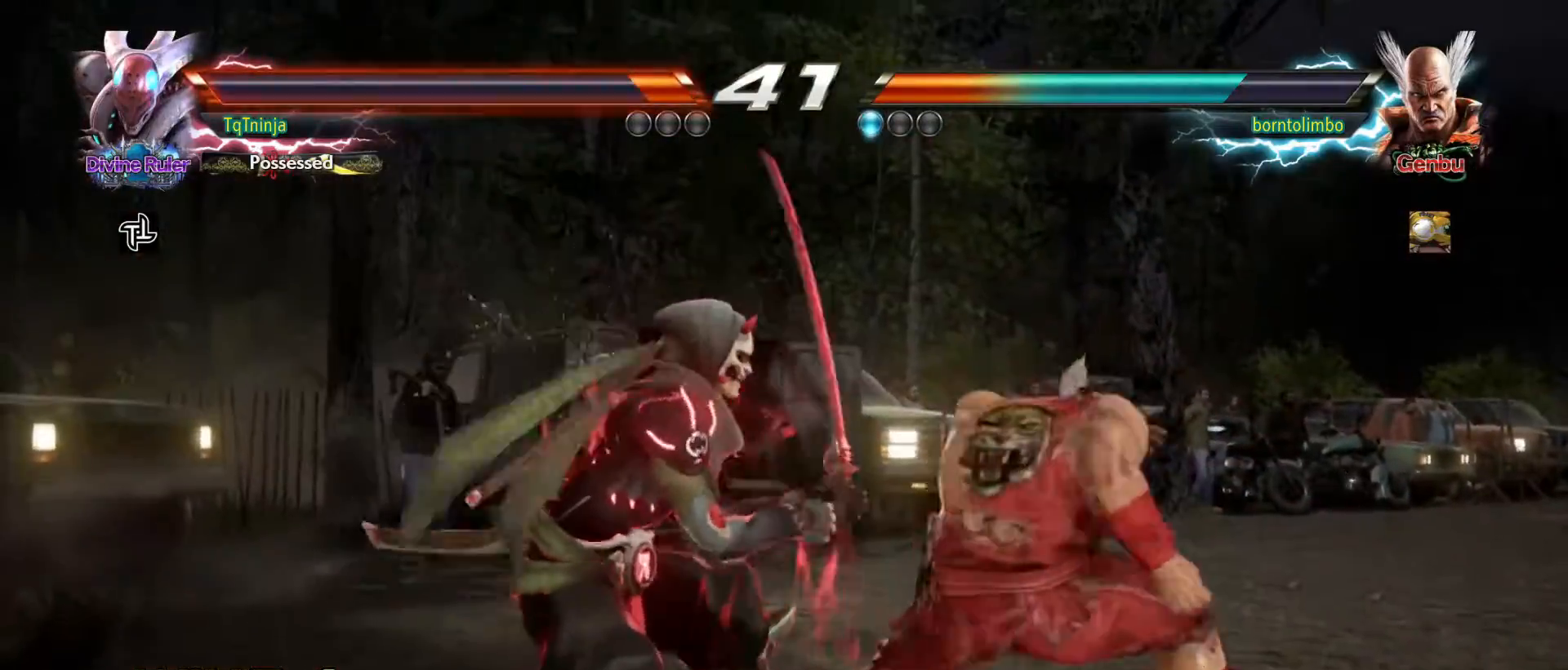
{"buttons": [], "left_stick": "center", "events": [[100, "CIRCLE", "down"], [117, "SQUARE", "down"], [167, "CIRCLE", "up"], [167, "SQUARE", "up"], [200, "CIRCLE", "down"], [200, "SQUARE", "down"], [267, "SQUARE", "up"], [283, "CIRCLE", "up"]]}
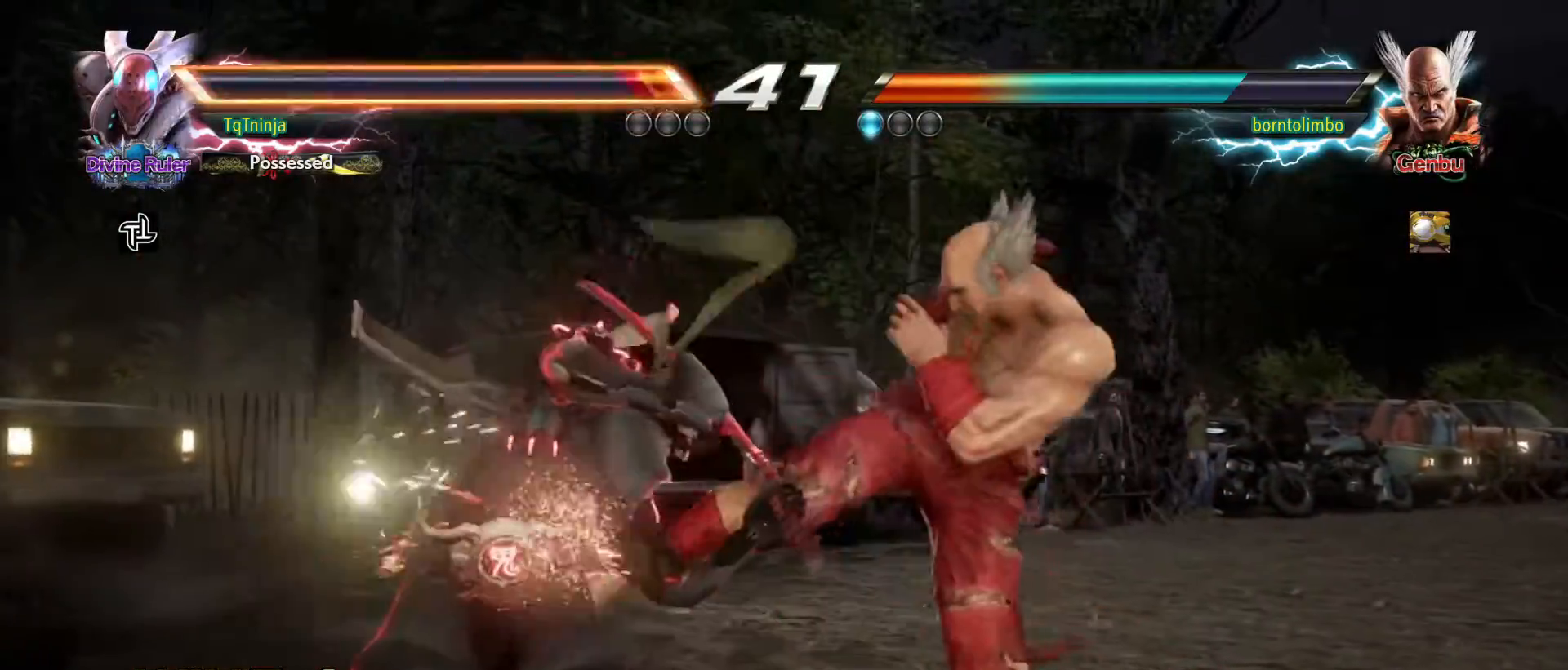
{"buttons": ["CIRCLE"], "left_stick": "down-right", "events": [[33, "left_stick", "left"], [333, "left_stick", "down-right"], [367, "CIRCLE", "down"], [433, "CIRCLE", "up"], [467, "CIRCLE", "down"]]}
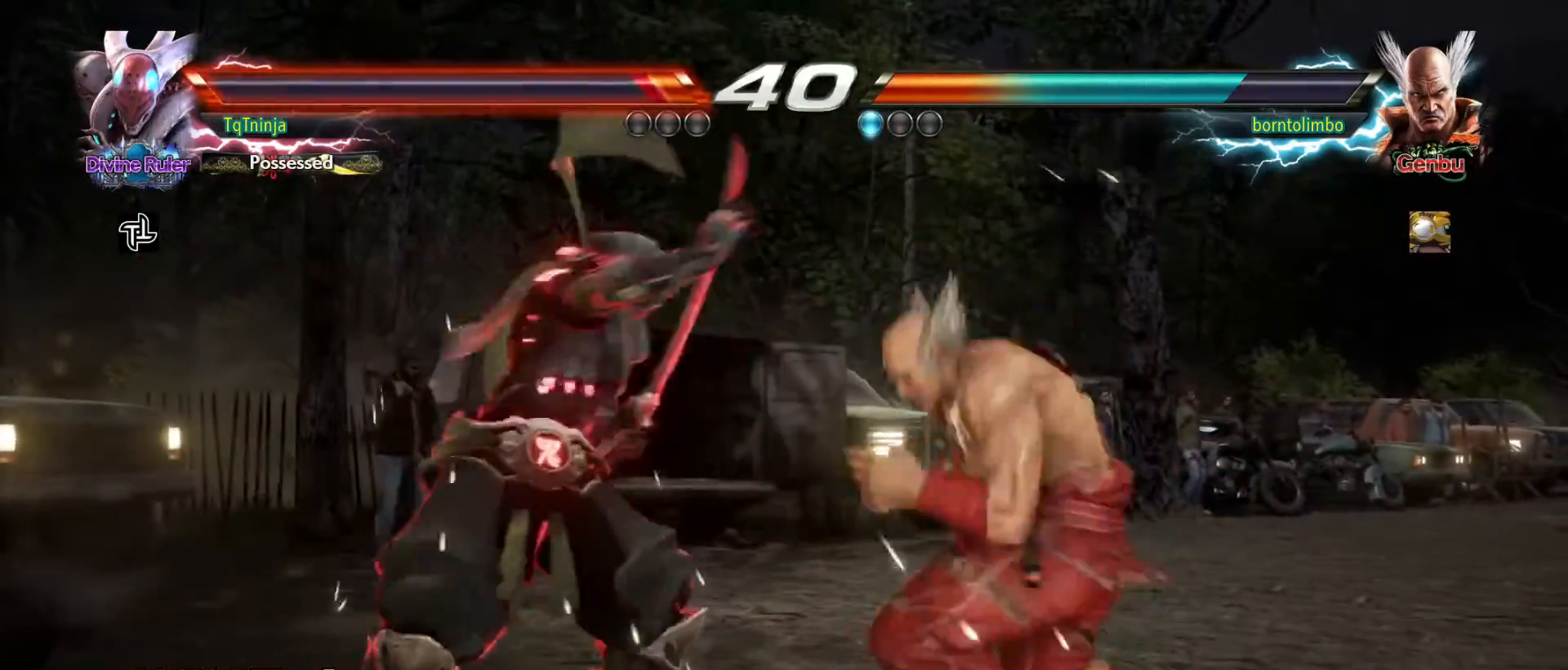
{"buttons": [], "left_stick": "right", "events": [[33, "CIRCLE", "up"], [50, "left_stick", "center"], [450, "left_stick", "right"]]}
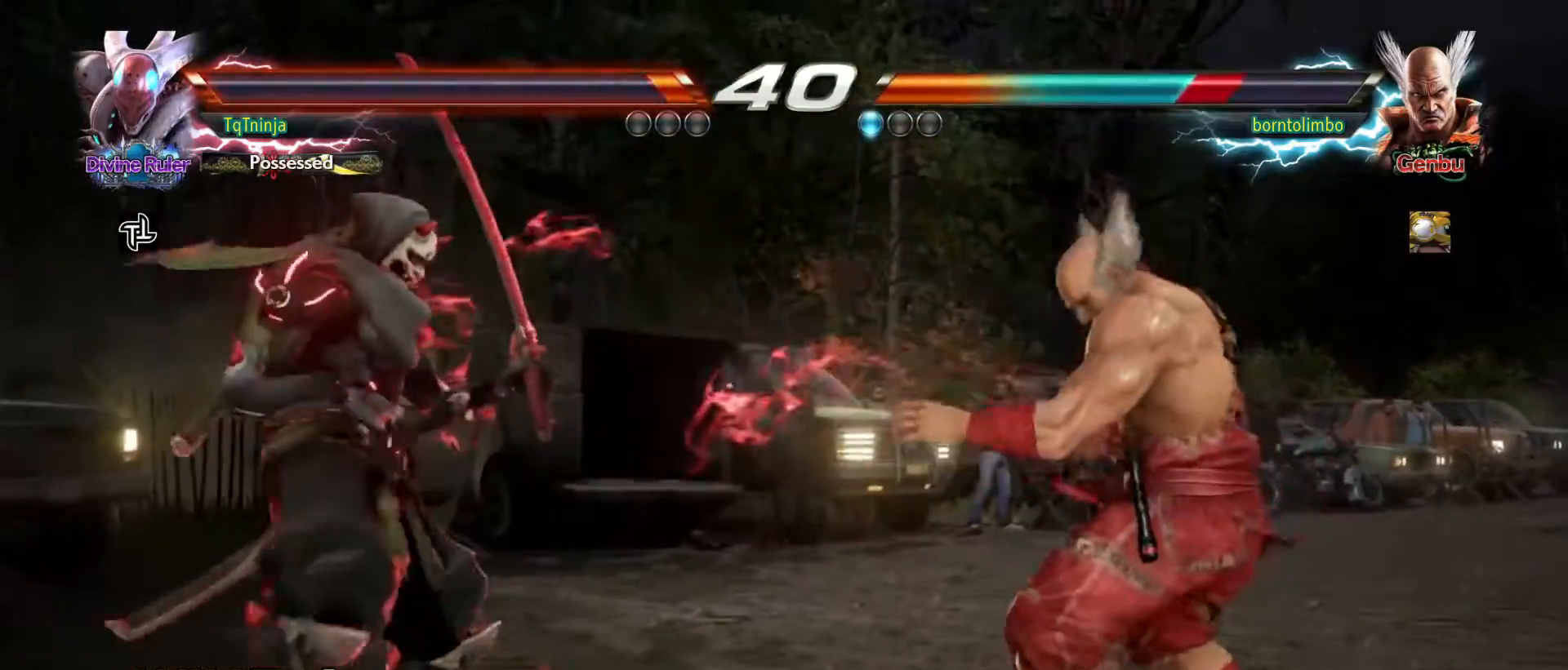
{"buttons": [], "left_stick": "center", "events": [[33, "left_stick", "center"], [83, "left_stick", "right"], [133, "CIRCLE", "down"], [183, "CIRCLE", "up"], [200, "left_stick", "center"]]}
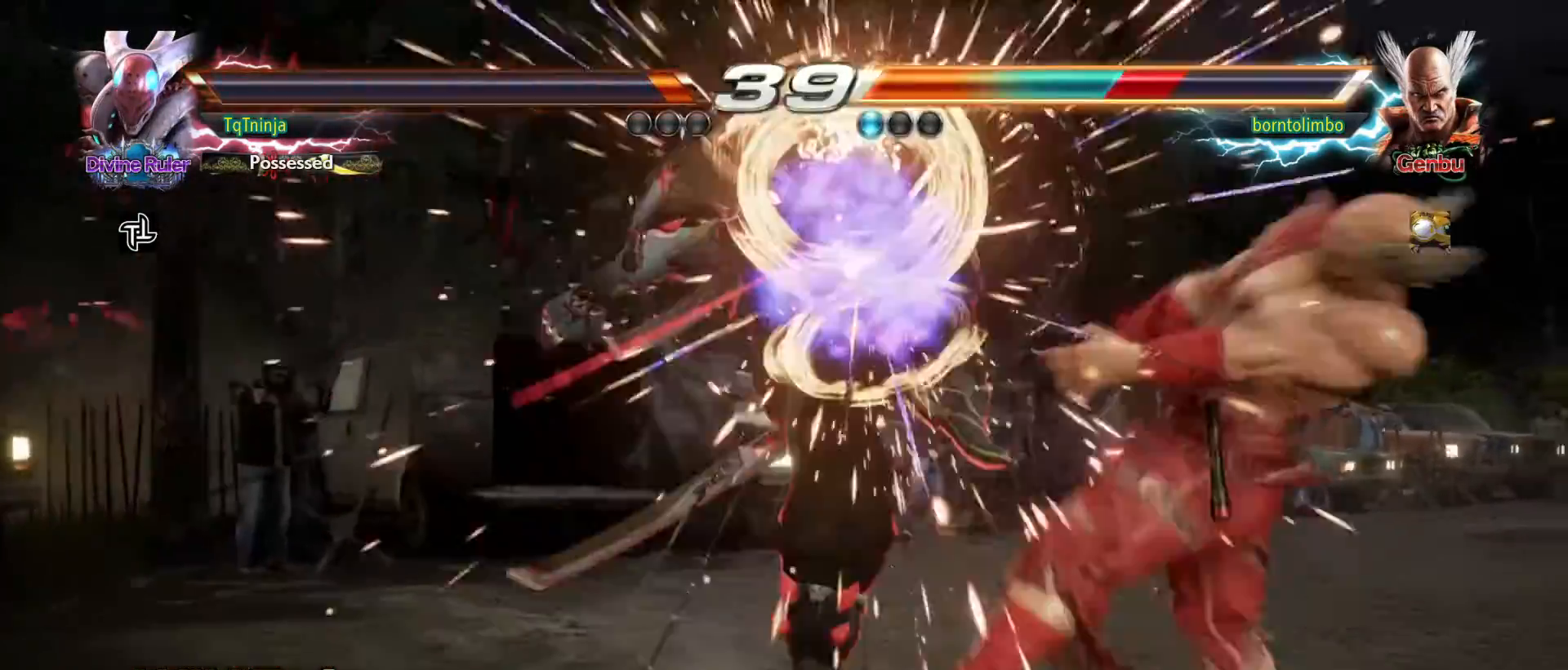
{"buttons": [], "left_stick": "center", "events": [[350, "TRIANGLE", "down"], [383, "TRIANGLE", "up"]]}
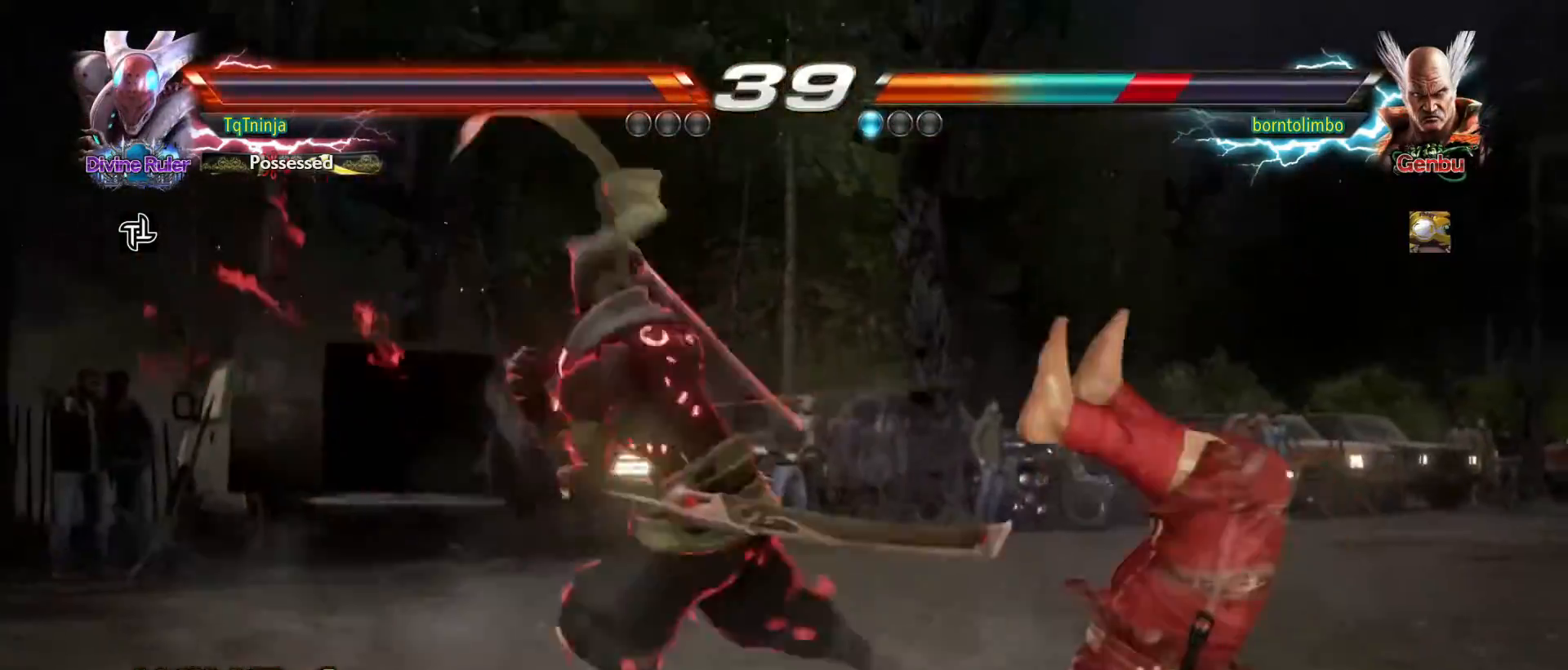
{"buttons": [], "left_stick": "center", "events": []}
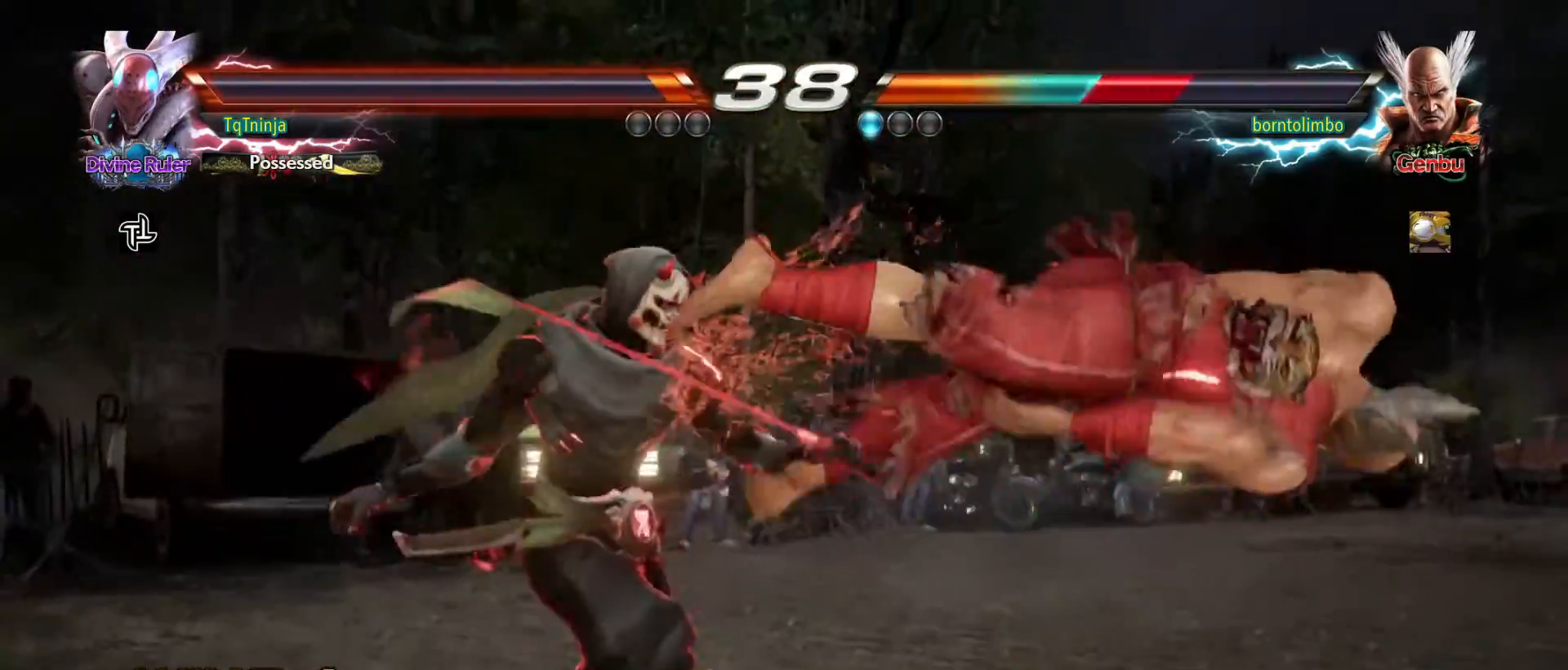
{"buttons": [], "left_stick": "down-right", "events": [[33, "left_stick", "right"], [100, "left_stick", "center"], [167, "left_stick", "right"], [267, "left_stick", "center"], [367, "left_stick", "down-right"], [433, "SQUARE", "down"], [500, "SQUARE", "up"]]}